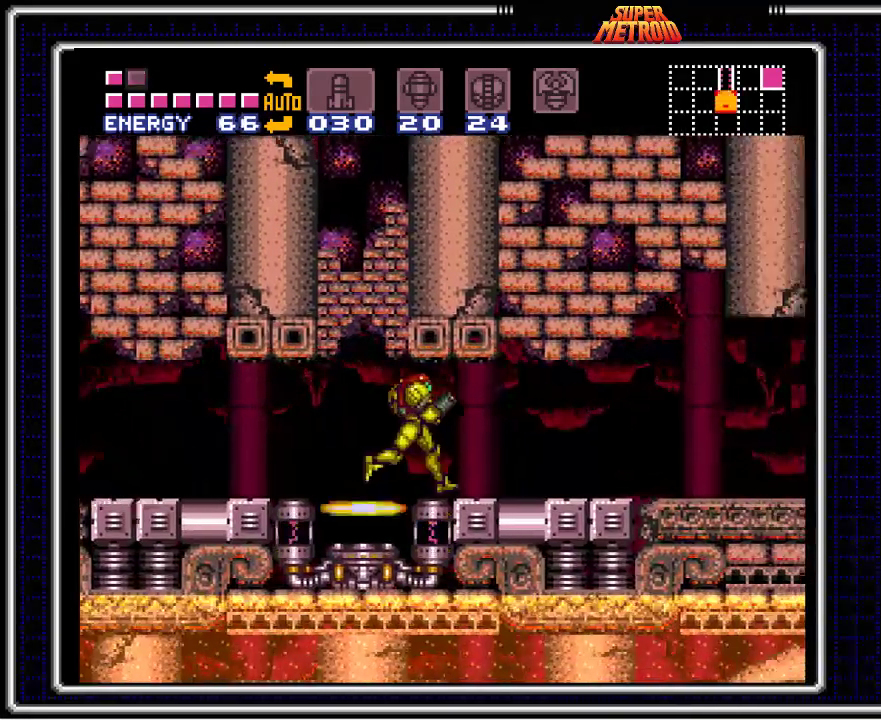
Gameplay with a controller (Nintendo layout); each line is a JSON object with the inputs held at the frame after it. "events" lists button and stick changes between this image and that frame as [ms after this image, input, new state], when the widget could be followed in between. Not read: L3 R3 SELECT.
{"buttons": ["B", "DPAD_RIGHT"], "events": []}
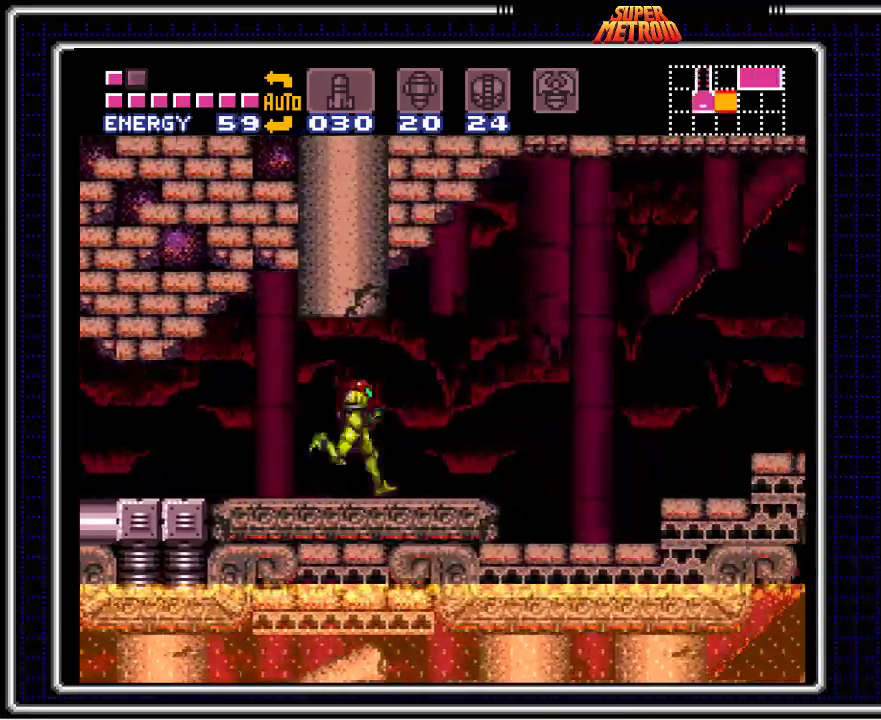
{"buttons": ["A", "B", "DPAD_RIGHT"], "events": [[133, "A", "down"]]}
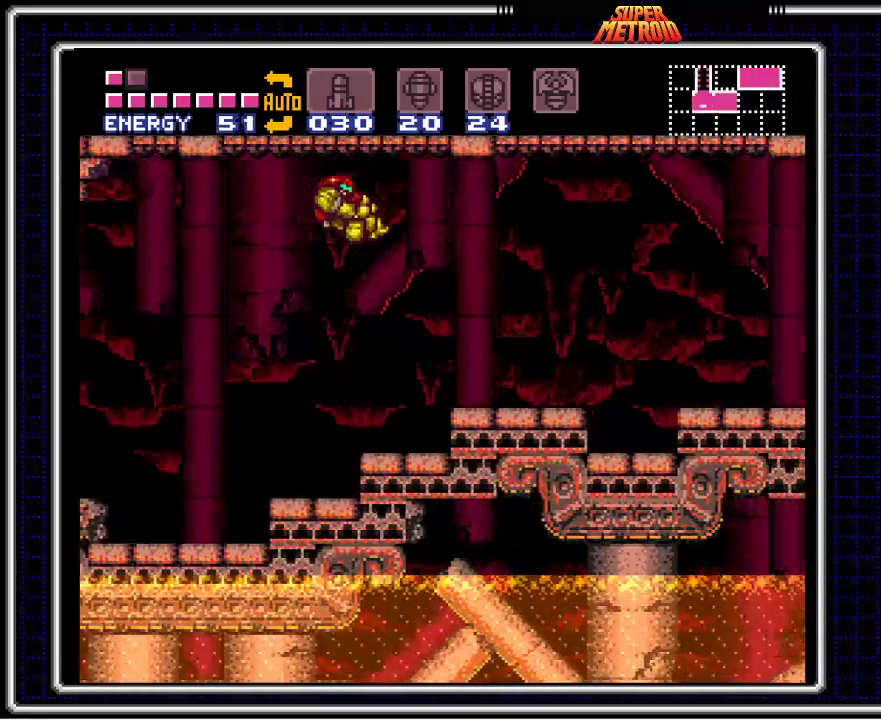
{"buttons": ["B", "DPAD_RIGHT"], "events": [[17, "A", "up"]]}
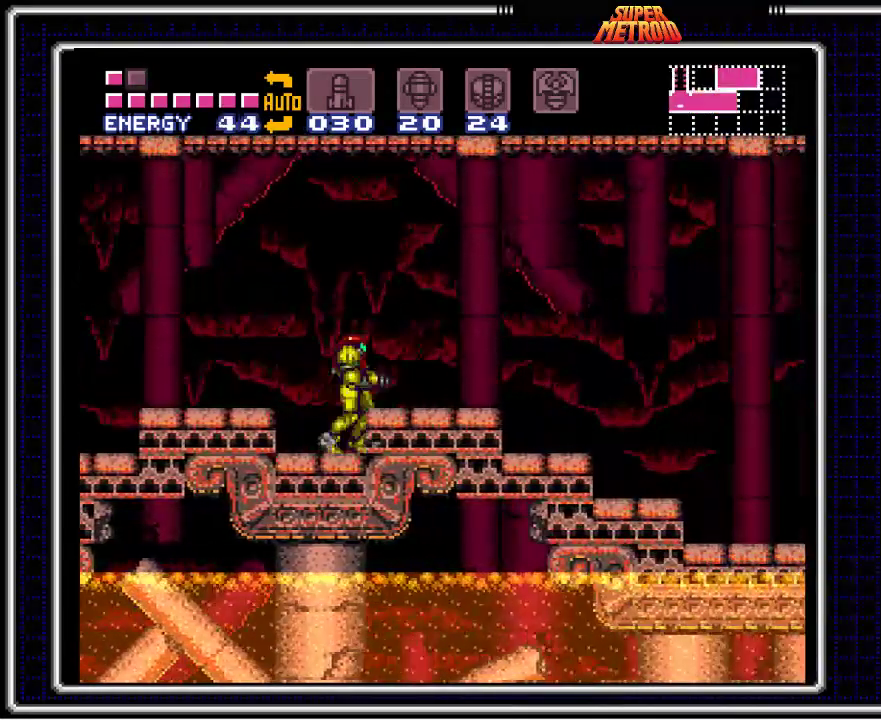
{"buttons": ["B", "DPAD_RIGHT"], "events": [[33, "A", "down"], [167, "A", "up"]]}
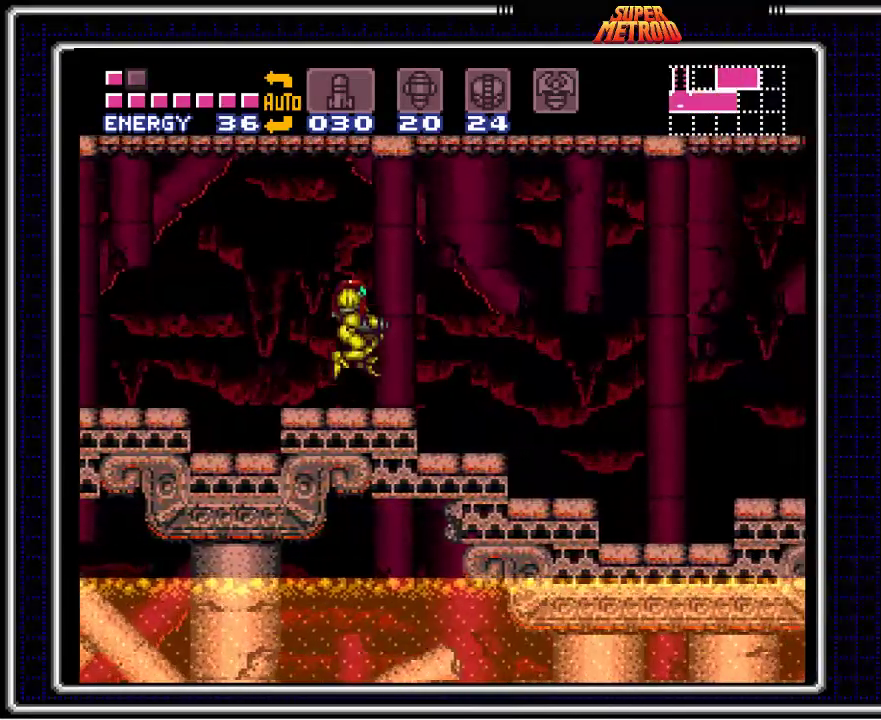
{"buttons": ["B", "Y", "DPAD_RIGHT"], "events": [[183, "A", "down"], [350, "A", "up"], [483, "Y", "down"]]}
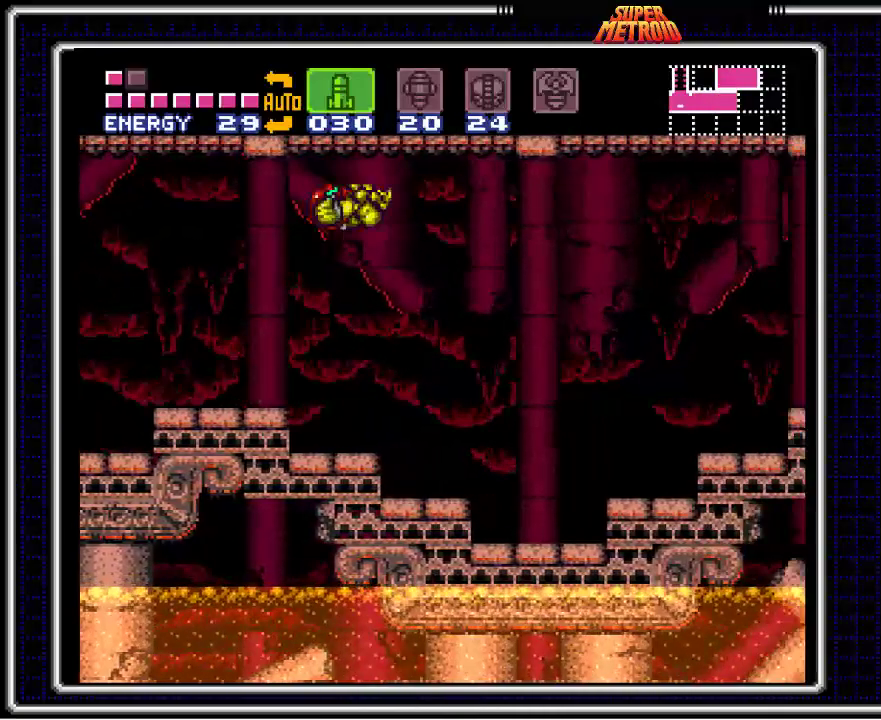
{"buttons": ["B", "DPAD_RIGHT"], "events": [[83, "Y", "up"], [183, "Y", "down"], [250, "Y", "up"], [333, "Y", "down"], [417, "Y", "up"]]}
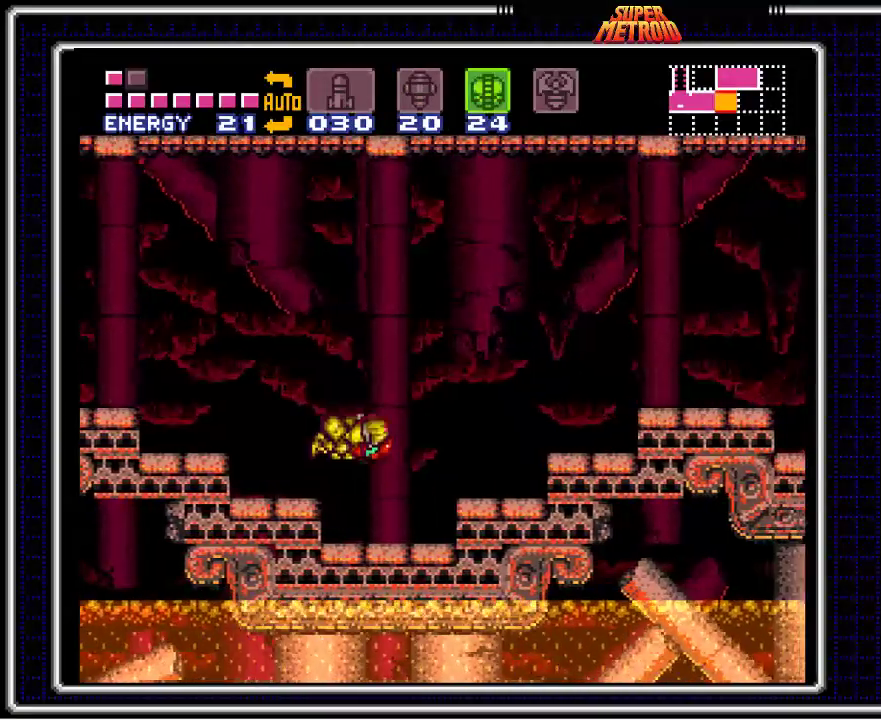
{"buttons": ["A", "B", "DPAD_RIGHT"], "events": [[267, "A", "down"]]}
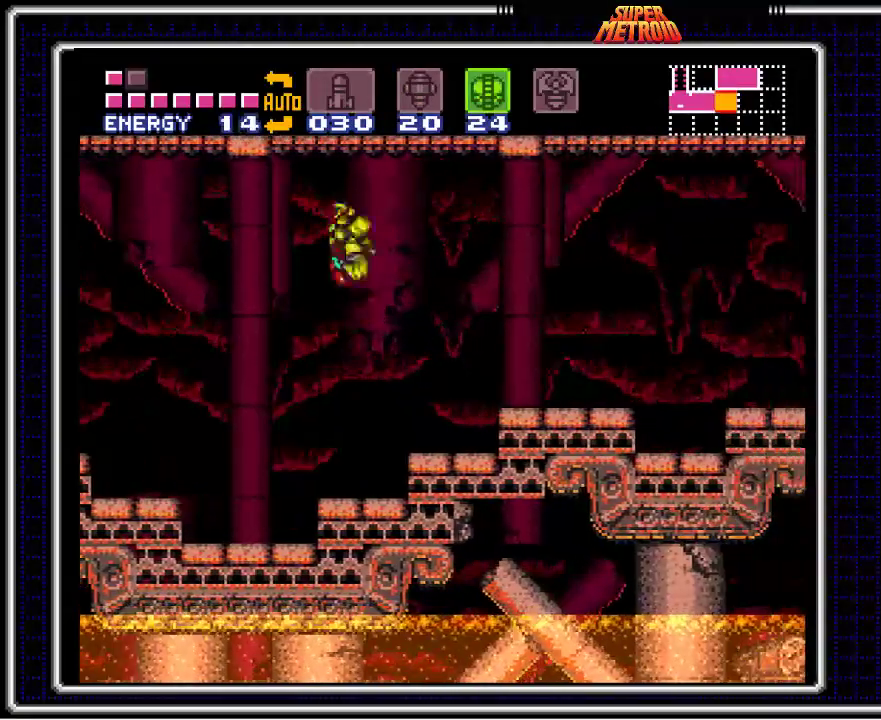
{"buttons": ["B", "DPAD_RIGHT"], "events": [[67, "A", "up"]]}
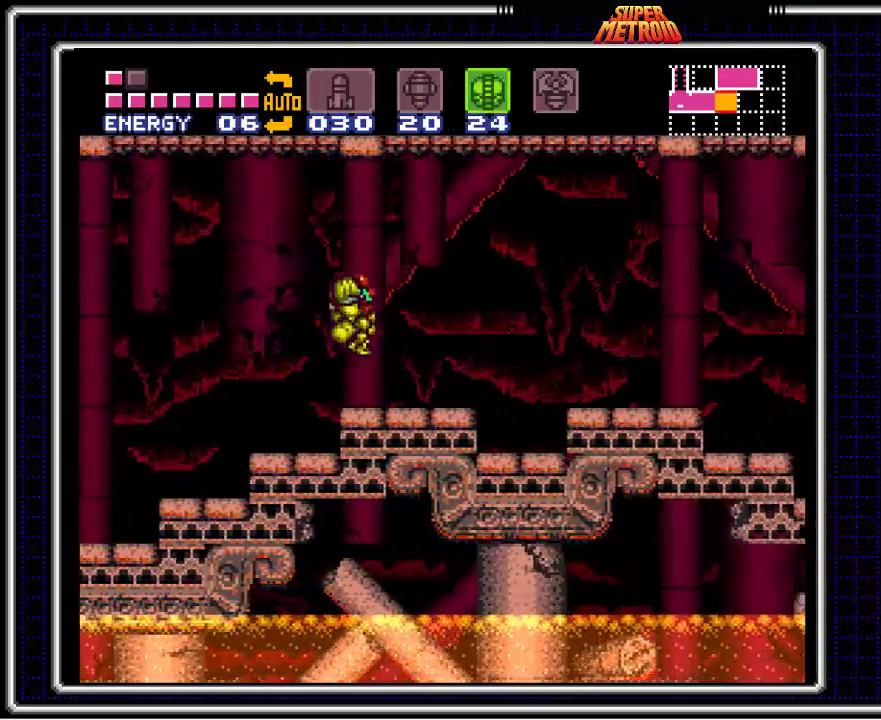
{"buttons": ["A", "B", "DPAD_RIGHT"], "events": [[83, "X", "down"], [133, "X", "up"], [150, "X", "down"], [167, "X", "up"], [317, "A", "down"]]}
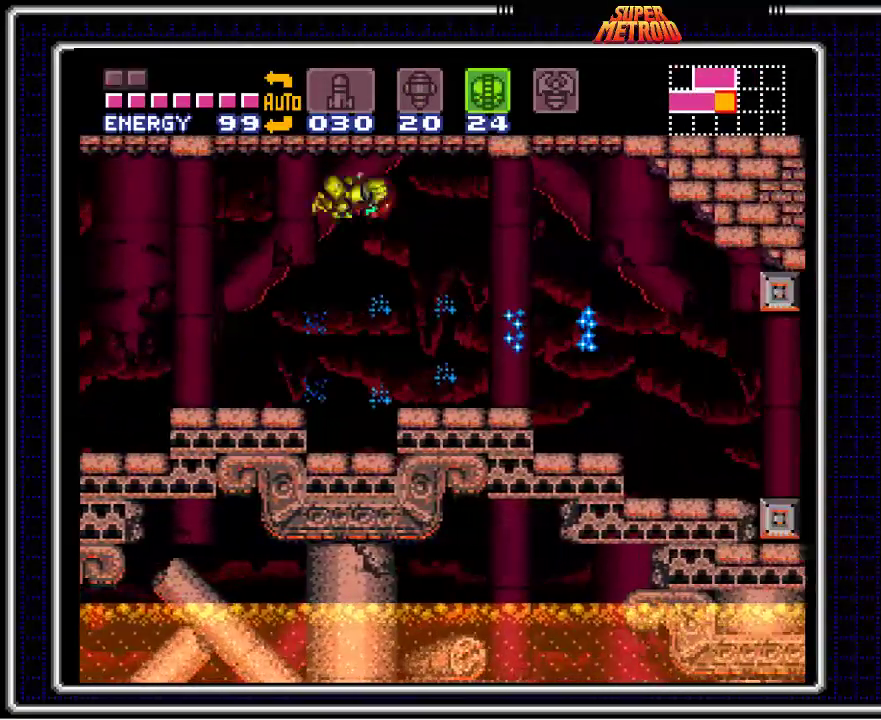
{"buttons": ["B", "DPAD_RIGHT"], "events": [[417, "A", "up"]]}
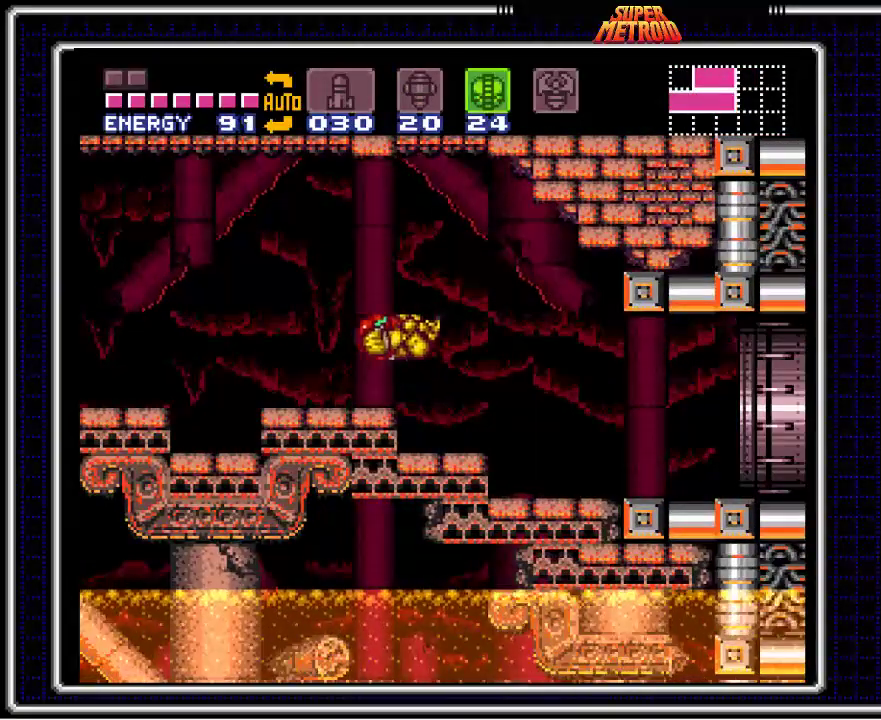
{"buttons": ["B", "DPAD_RIGHT"], "events": []}
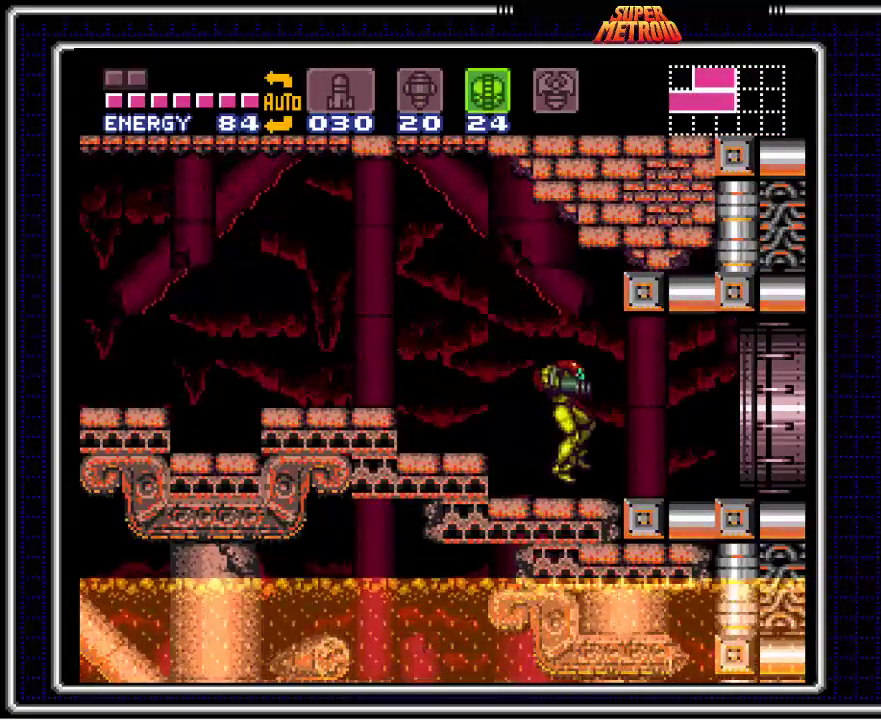
{"buttons": ["B", "DPAD_RIGHT"], "events": []}
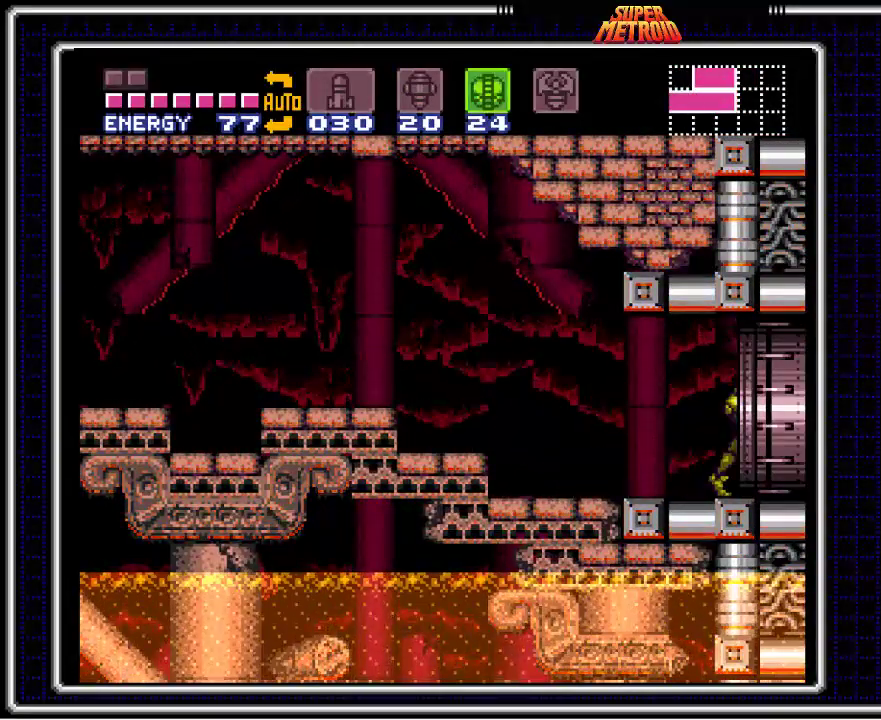
{"buttons": ["B"], "events": [[267, "DPAD_RIGHT", "up"]]}
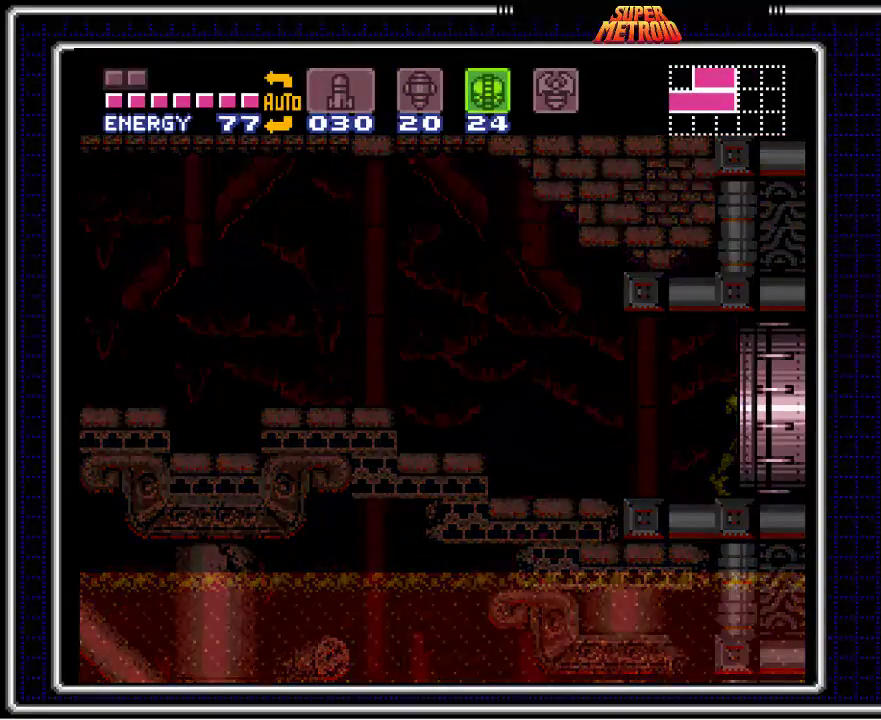
{"buttons": ["B"], "events": []}
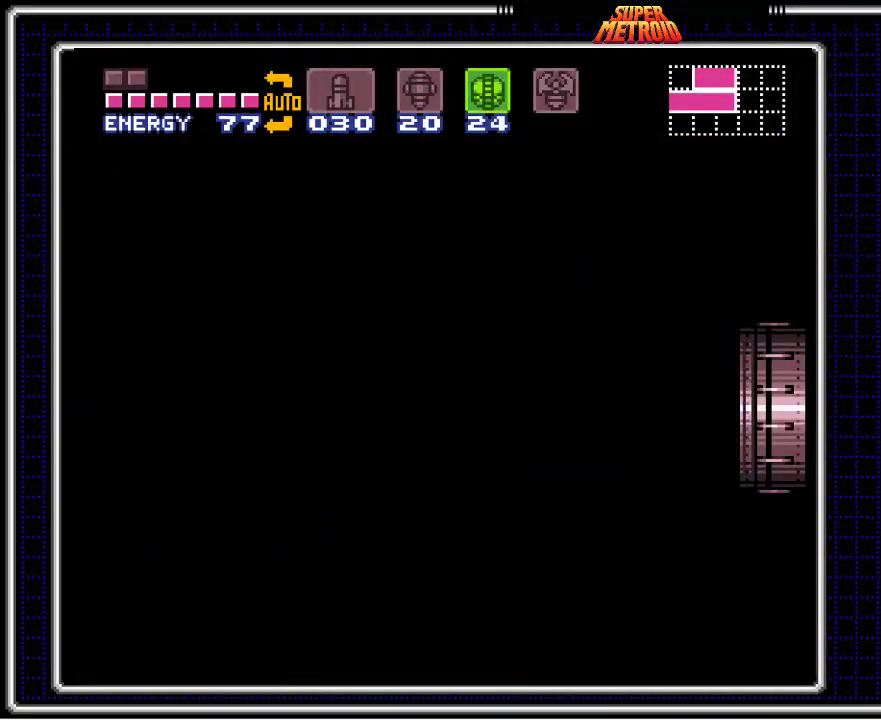
{"buttons": ["B"], "events": []}
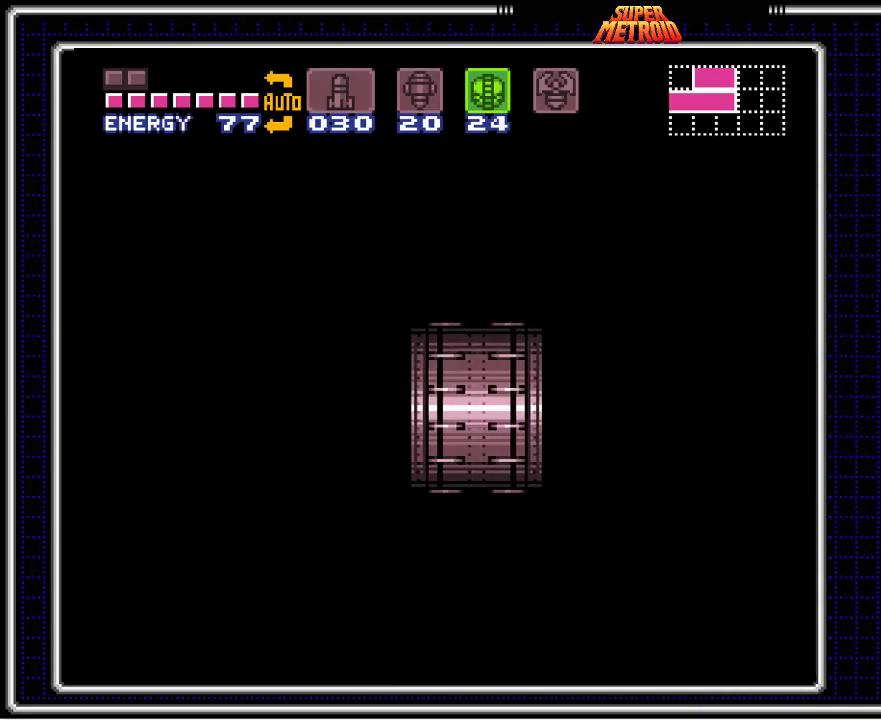
{"buttons": ["B", "DPAD_DOWN"], "events": [[433, "DPAD_DOWN", "down"]]}
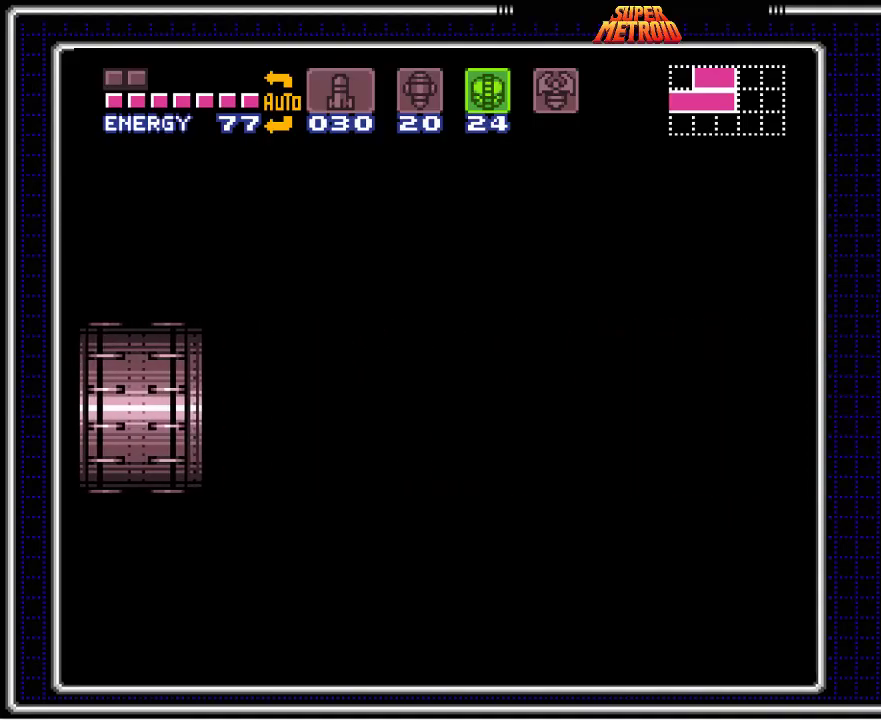
{"buttons": ["B"], "events": [[17, "DPAD_DOWN", "up"], [183, "DPAD_DOWN", "down"], [217, "DPAD_DOWN", "up"]]}
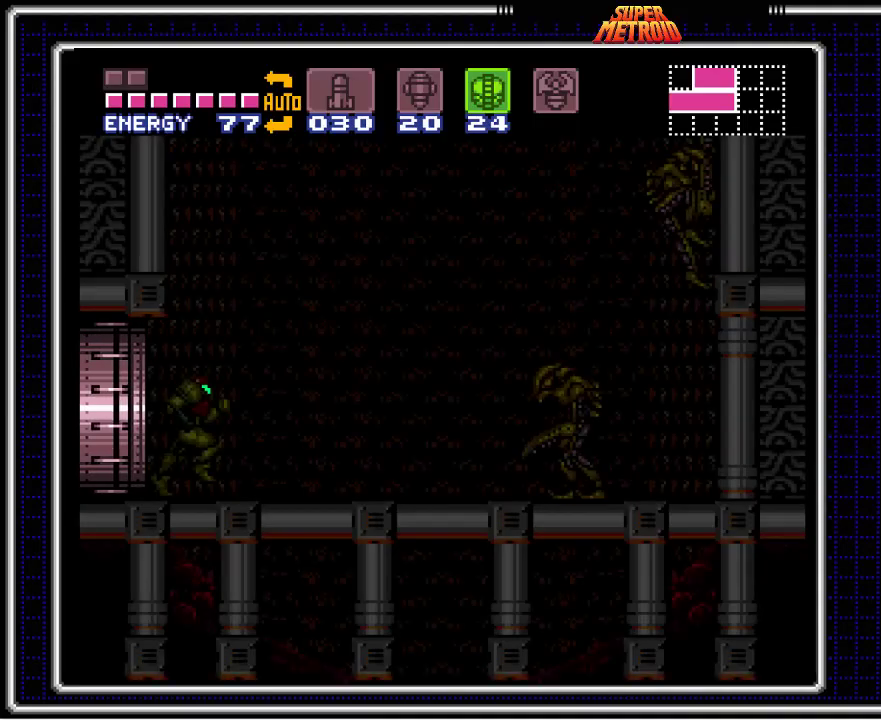
{"buttons": ["B"], "events": [[250, "DPAD_DOWN", "down"], [317, "DPAD_DOWN", "up"], [400, "DPAD_DOWN", "down"], [467, "DPAD_DOWN", "up"]]}
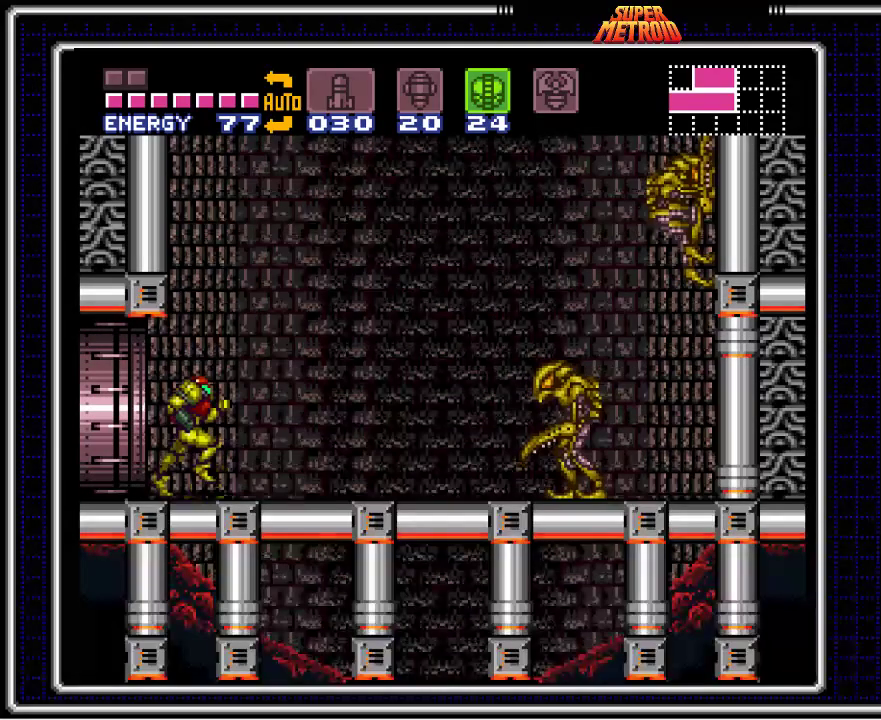
{"buttons": ["B", "X"], "events": [[33, "DPAD_DOWN", "down"], [117, "DPAD_DOWN", "up"], [200, "DPAD_DOWN", "down"], [250, "DPAD_DOWN", "up"], [333, "DPAD_DOWN", "down"], [400, "DPAD_DOWN", "up"], [400, "X", "down"]]}
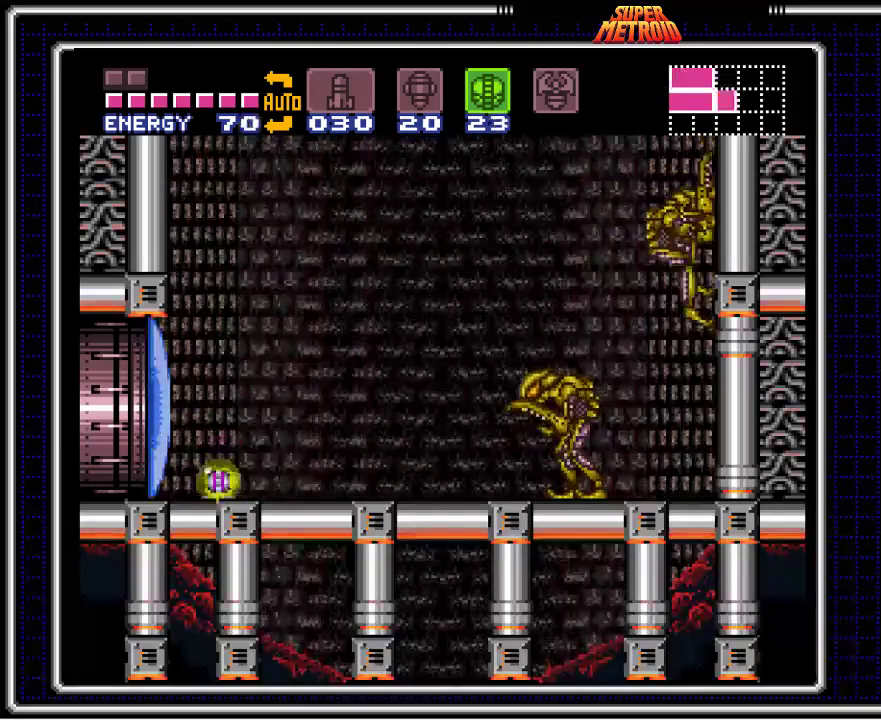
{"buttons": ["B"], "events": [[17, "X", "up"], [67, "DPAD_RIGHT", "down"], [200, "DPAD_UP", "down"], [217, "DPAD_RIGHT", "up"], [317, "DPAD_UP", "up"], [400, "X", "down"], [500, "X", "up"]]}
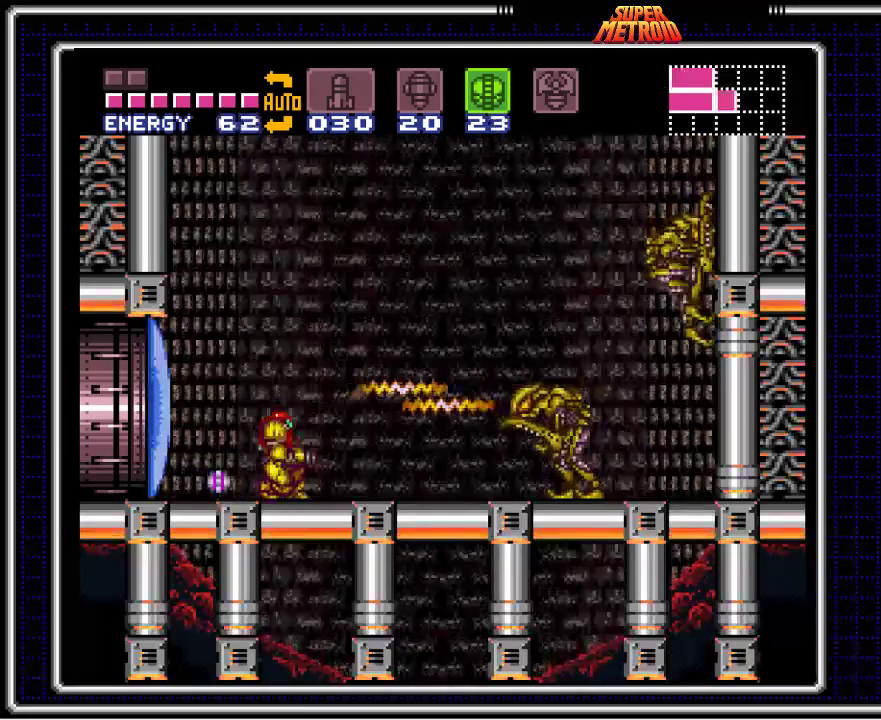
{"buttons": ["B"], "events": [[17, "DPAD_DOWN", "down"], [83, "DPAD_DOWN", "up"], [167, "DPAD_DOWN", "down"], [267, "DPAD_DOWN", "up"], [317, "DPAD_RIGHT", "down"], [483, "DPAD_RIGHT", "up"]]}
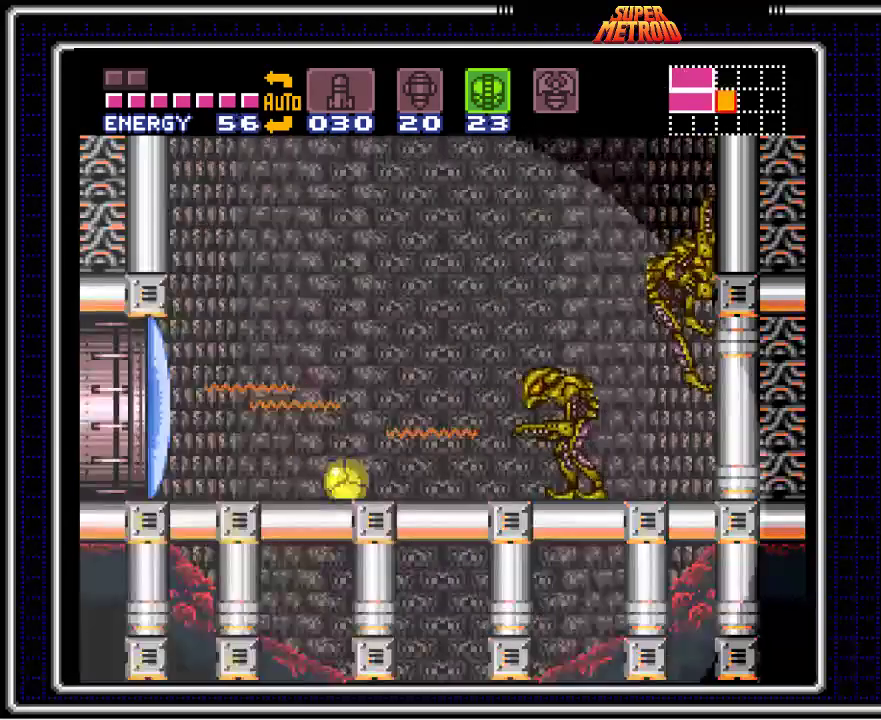
{"buttons": ["B"], "events": [[200, "DPAD_RIGHT", "down"], [367, "DPAD_RIGHT", "up"]]}
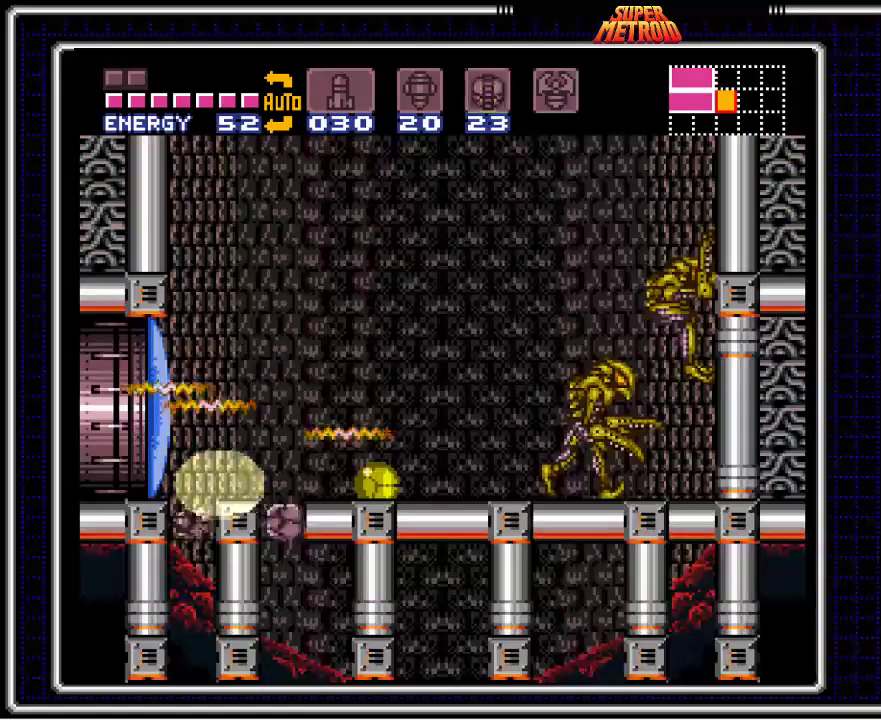
{"buttons": ["B"], "events": [[200, "DPAD_RIGHT", "down"], [317, "DPAD_RIGHT", "up"]]}
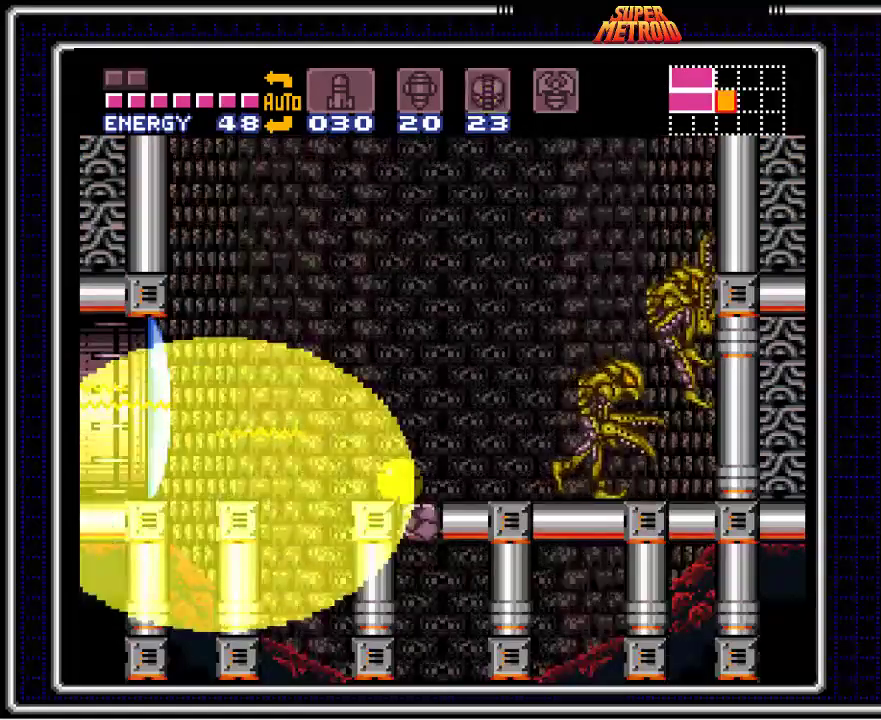
{"buttons": ["B", "DPAD_DOWN"], "events": [[33, "DPAD_RIGHT", "down"], [133, "DPAD_RIGHT", "up"], [300, "DPAD_DOWN", "down"]]}
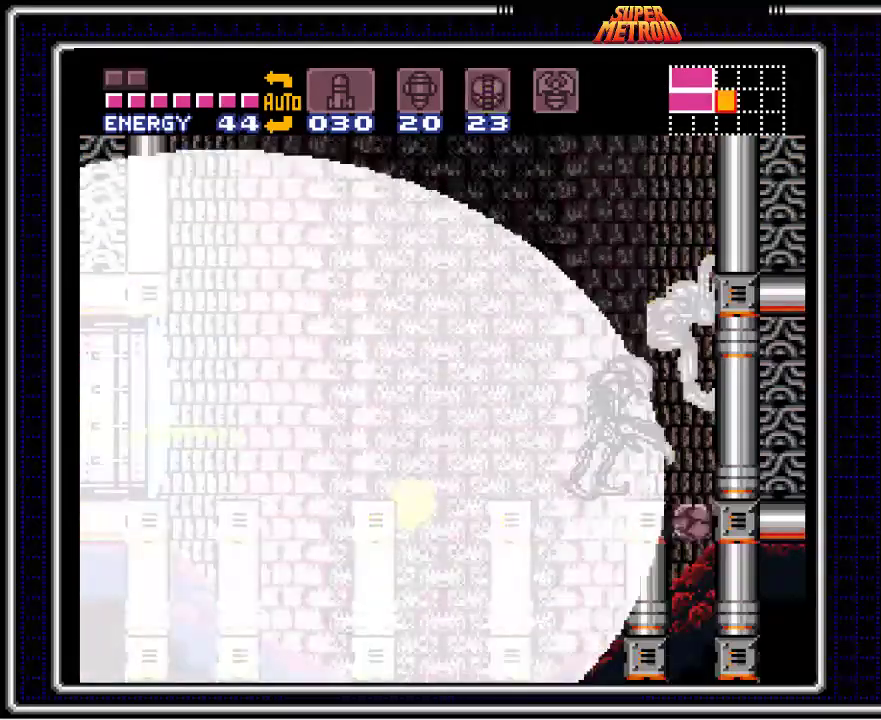
{"buttons": ["B", "DPAD_DOWN"], "events": []}
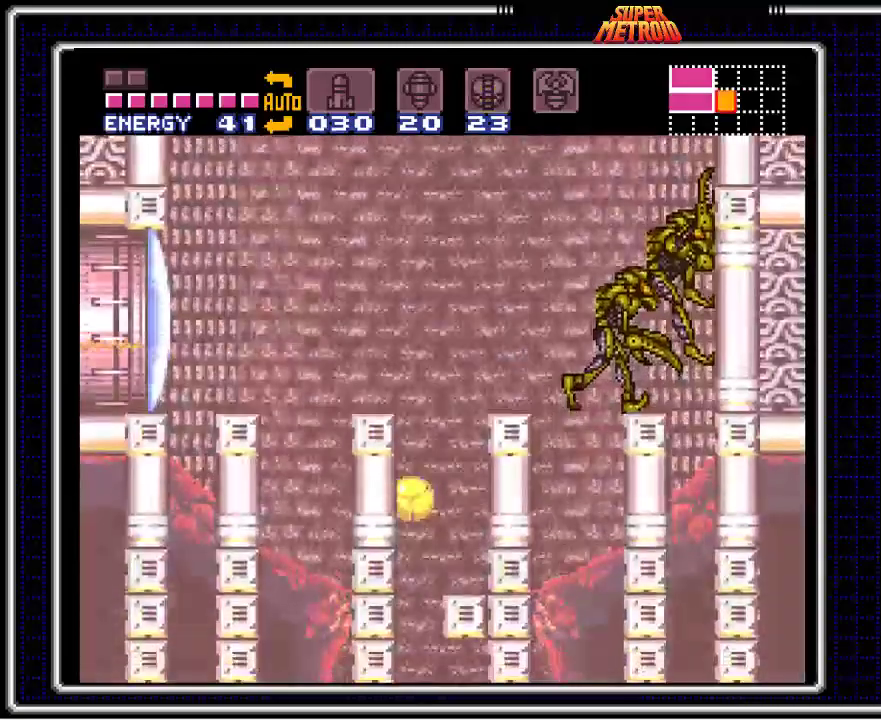
{"buttons": ["B", "DPAD_DOWN"], "events": [[283, "A", "down"], [433, "A", "up"]]}
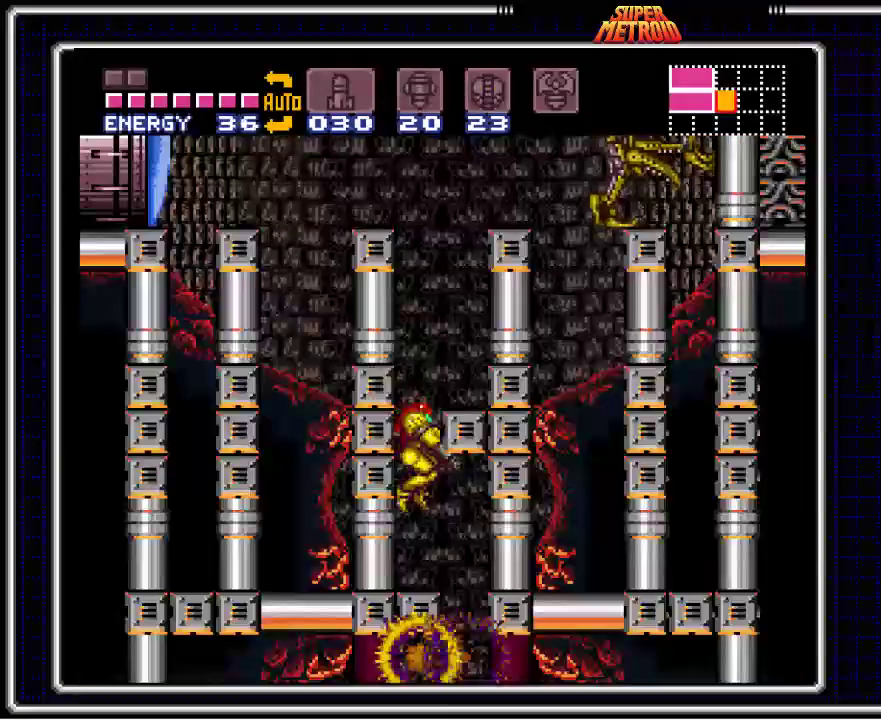
{"buttons": ["B", "DPAD_DOWN", "DPAD_LEFT"], "events": [[83, "DPAD_LEFT", "down"]]}